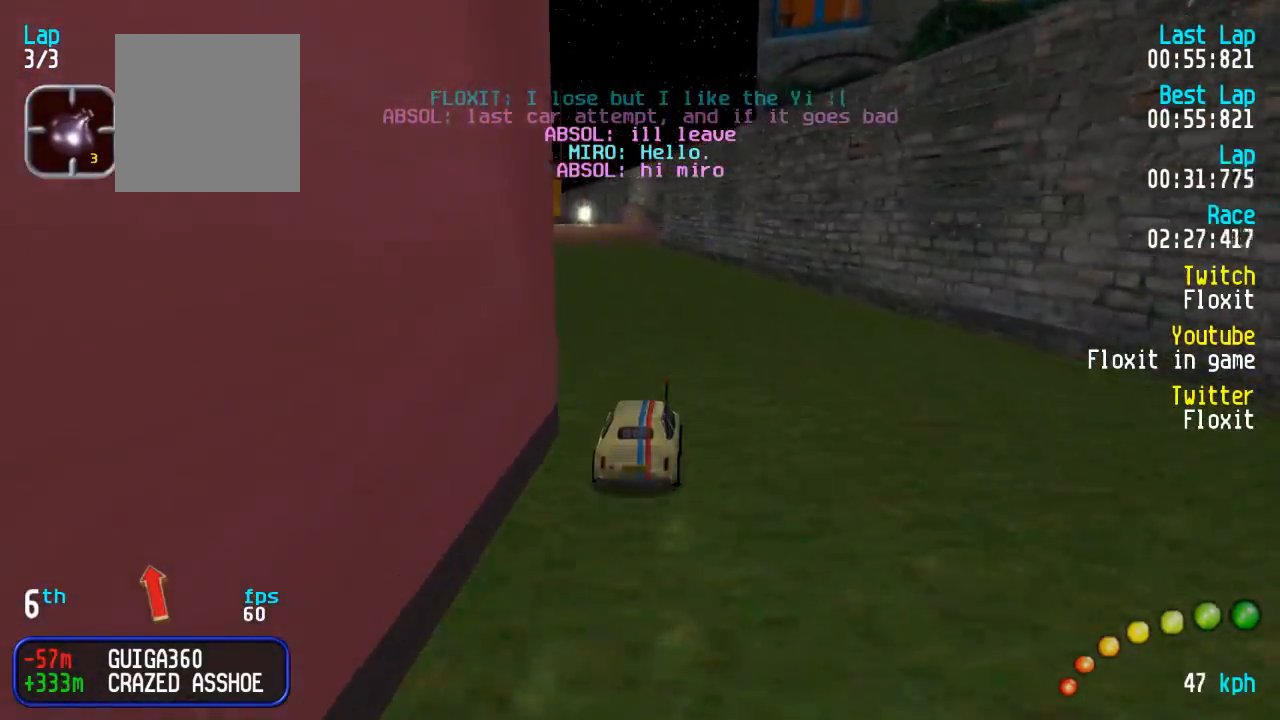
Gameplay with a controller (Xbox layout); each line is a JSON object with the inputs held at the frame after it. "events" lists button and stick changes between this image and that frame as [ms after this image, input, new state], when the widget could be followed in between.
{"buttons": ["A"], "left_stick": "center", "right_stick": "center", "events": [[233, "DPAD_LEFT", "down"], [233, "DPAD_UP", "down"], [267, "DPAD_UP", "up"], [300, "DPAD_LEFT", "up"], [433, "DPAD_LEFT", "down"], [500, "DPAD_LEFT", "up"]]}
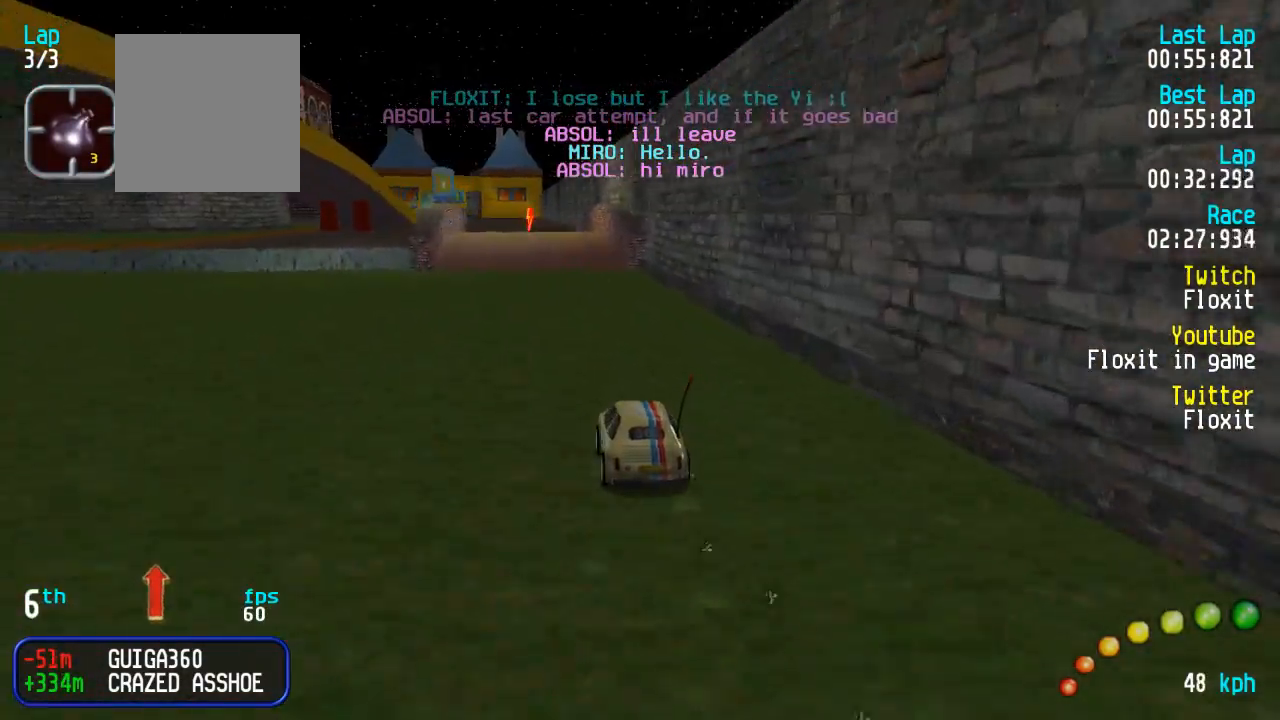
{"buttons": ["A"], "left_stick": "center", "right_stick": "center", "events": []}
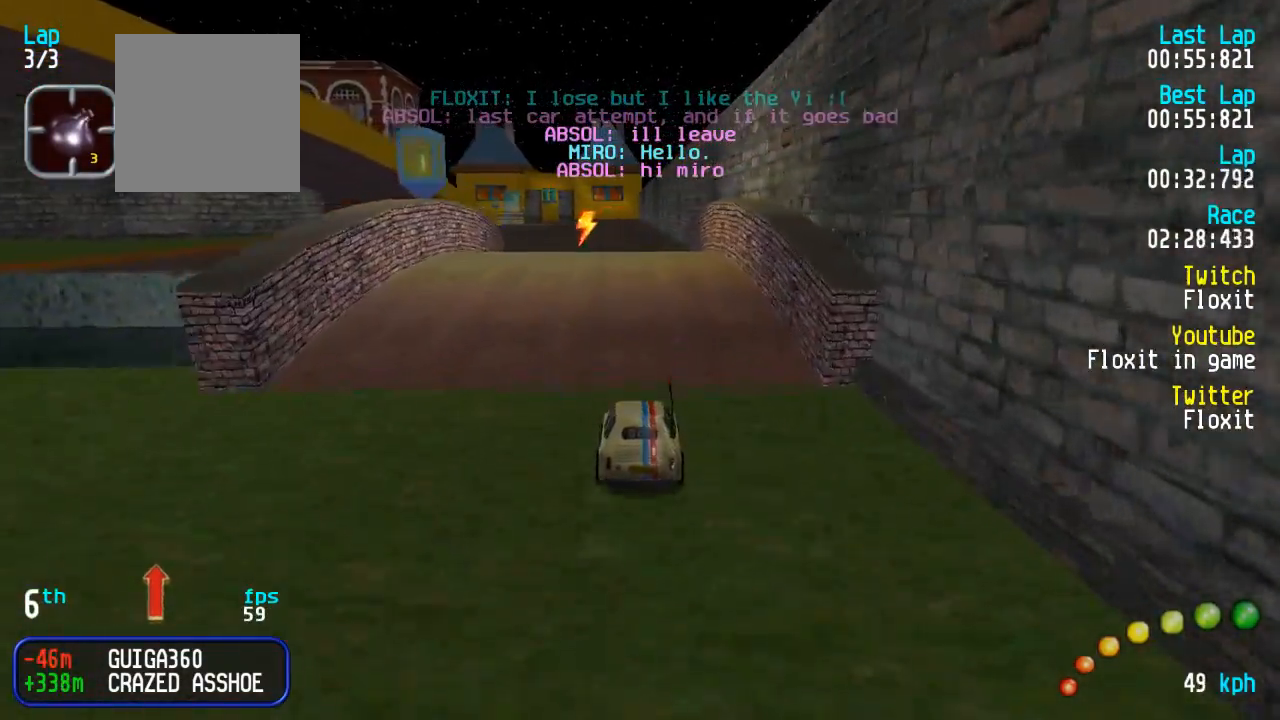
{"buttons": ["A"], "left_stick": "center", "right_stick": "center", "events": []}
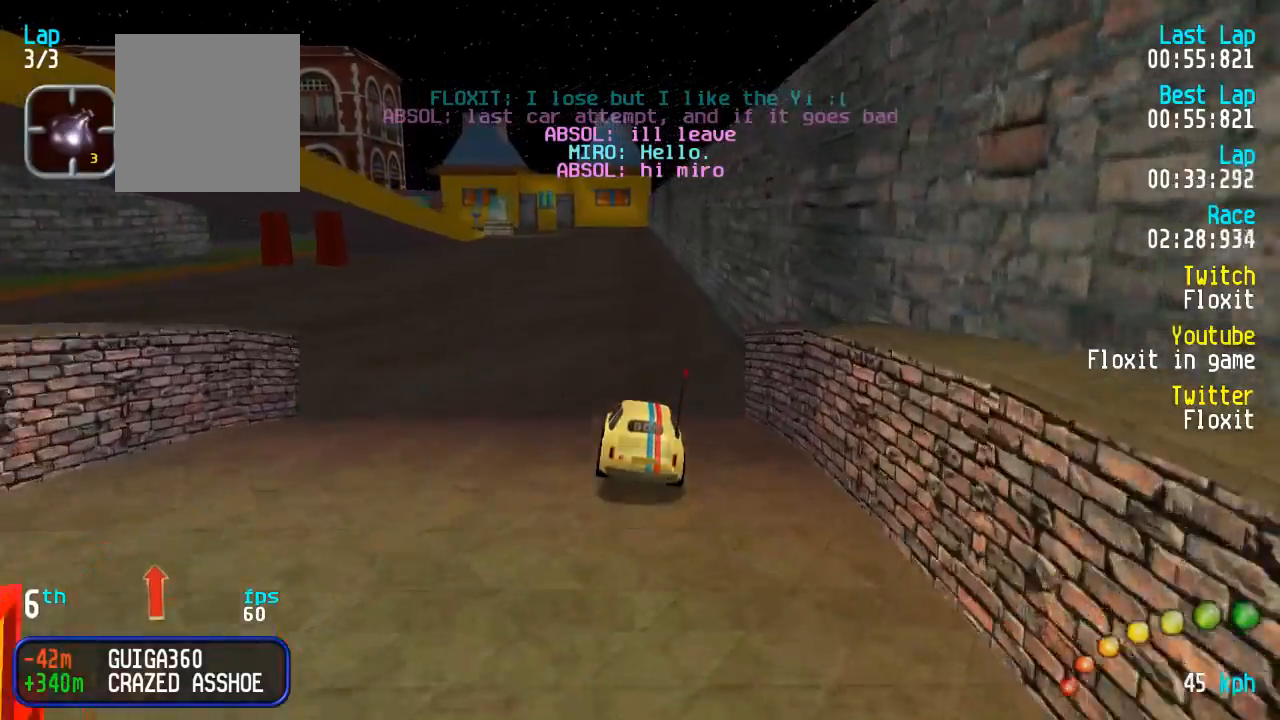
{"buttons": ["A"], "left_stick": "center", "right_stick": "center", "events": []}
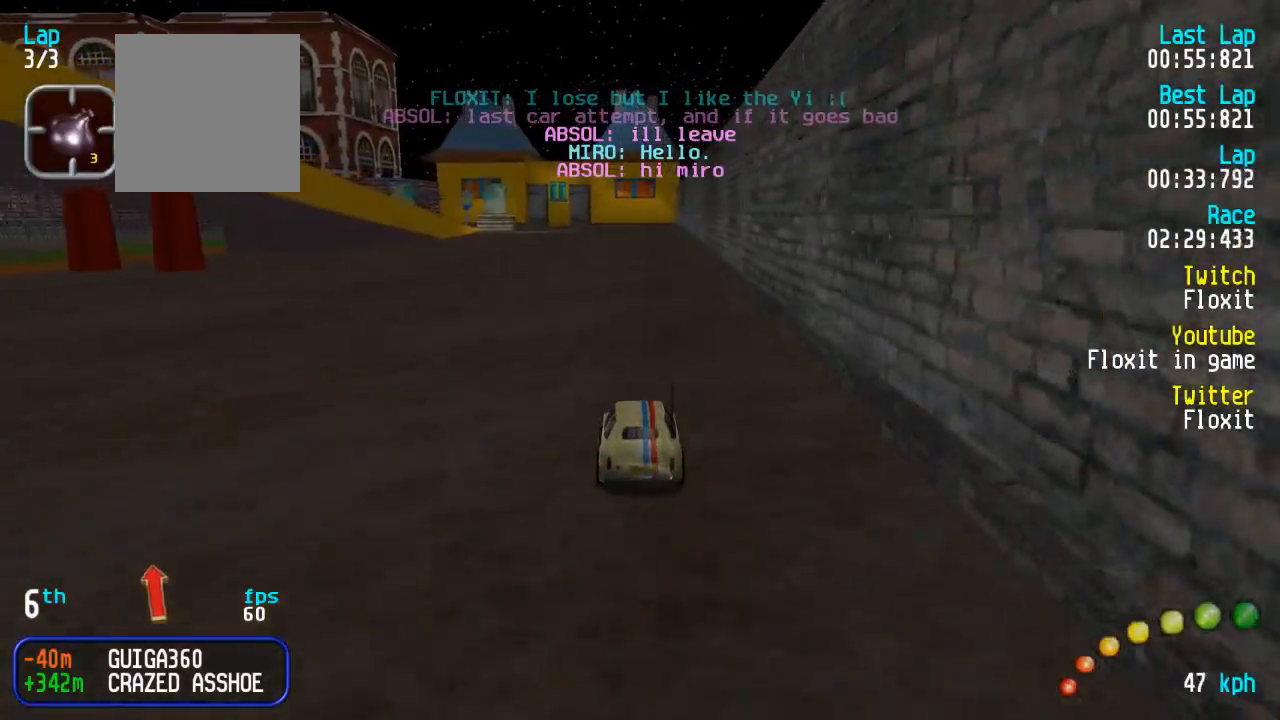
{"buttons": ["A"], "left_stick": "center", "right_stick": "center", "events": []}
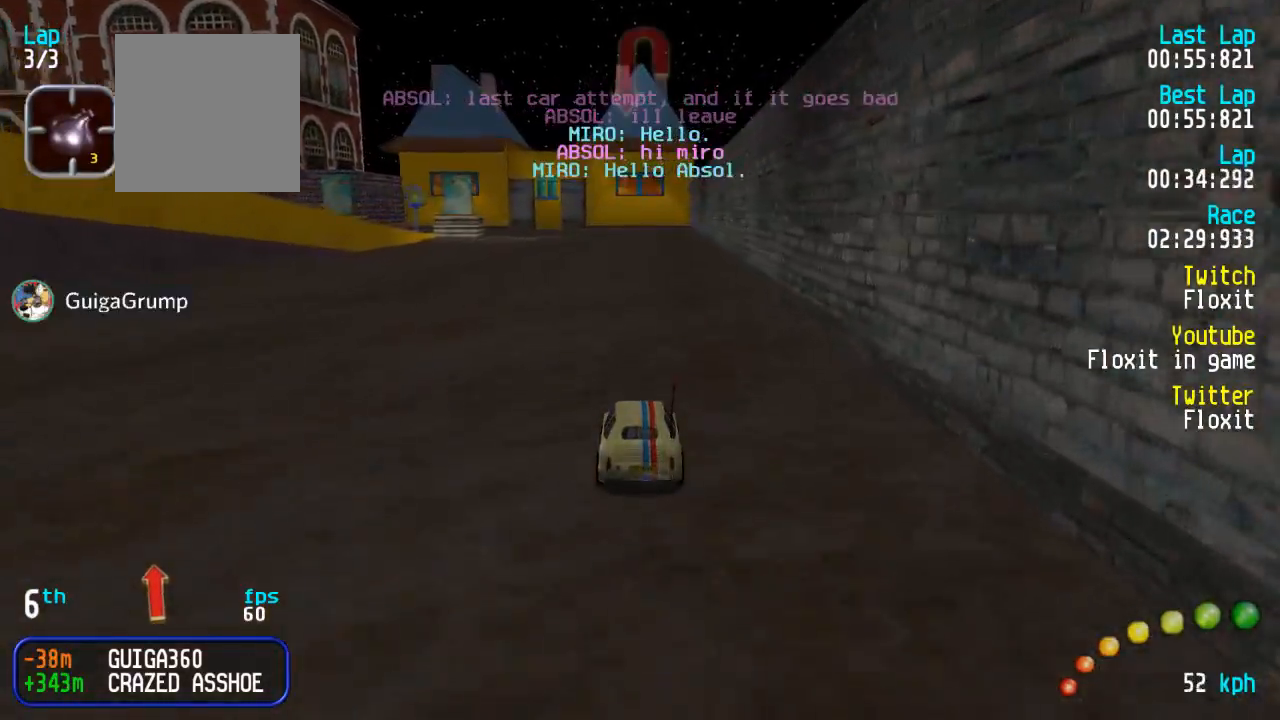
{"buttons": ["A"], "left_stick": "center", "right_stick": "center", "events": []}
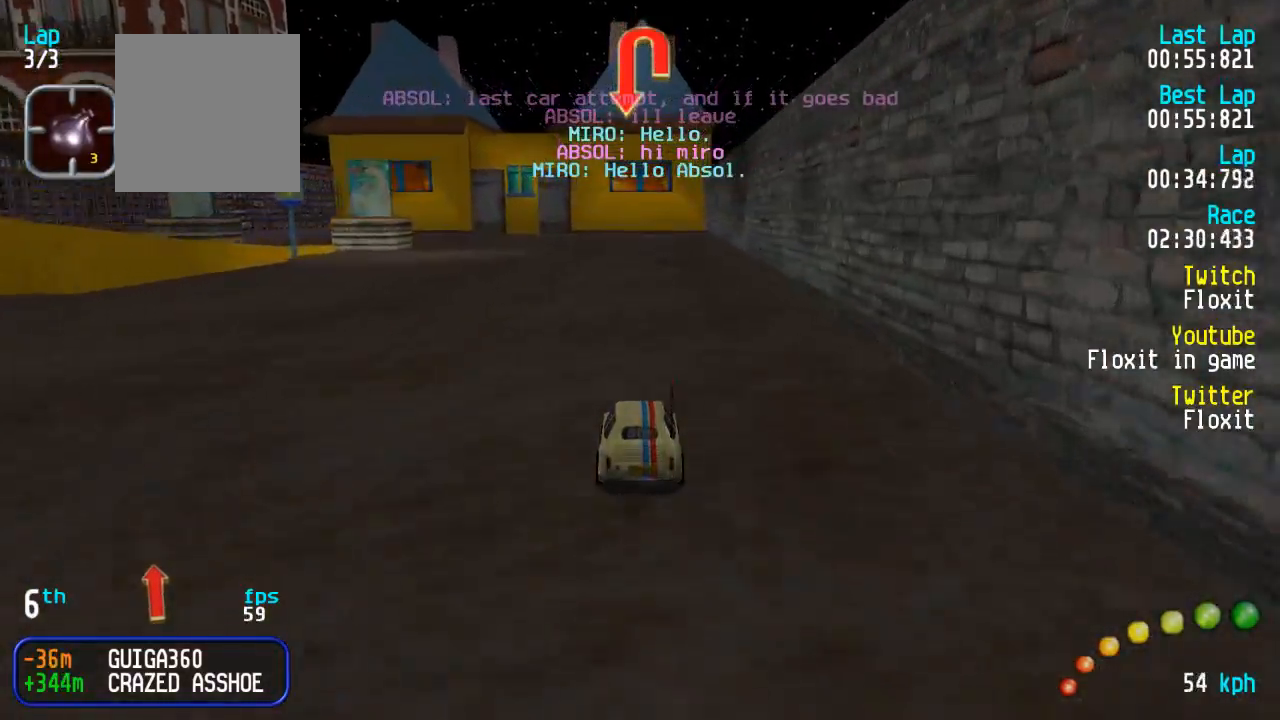
{"buttons": ["A", "DPAD_UP", "DPAD_LEFT"], "left_stick": "center", "right_stick": "center", "events": [[317, "X", "down"], [334, "A", "up"], [384, "X", "up"], [400, "DPAD_LEFT", "down"], [400, "DPAD_UP", "down"], [434, "A", "down"]]}
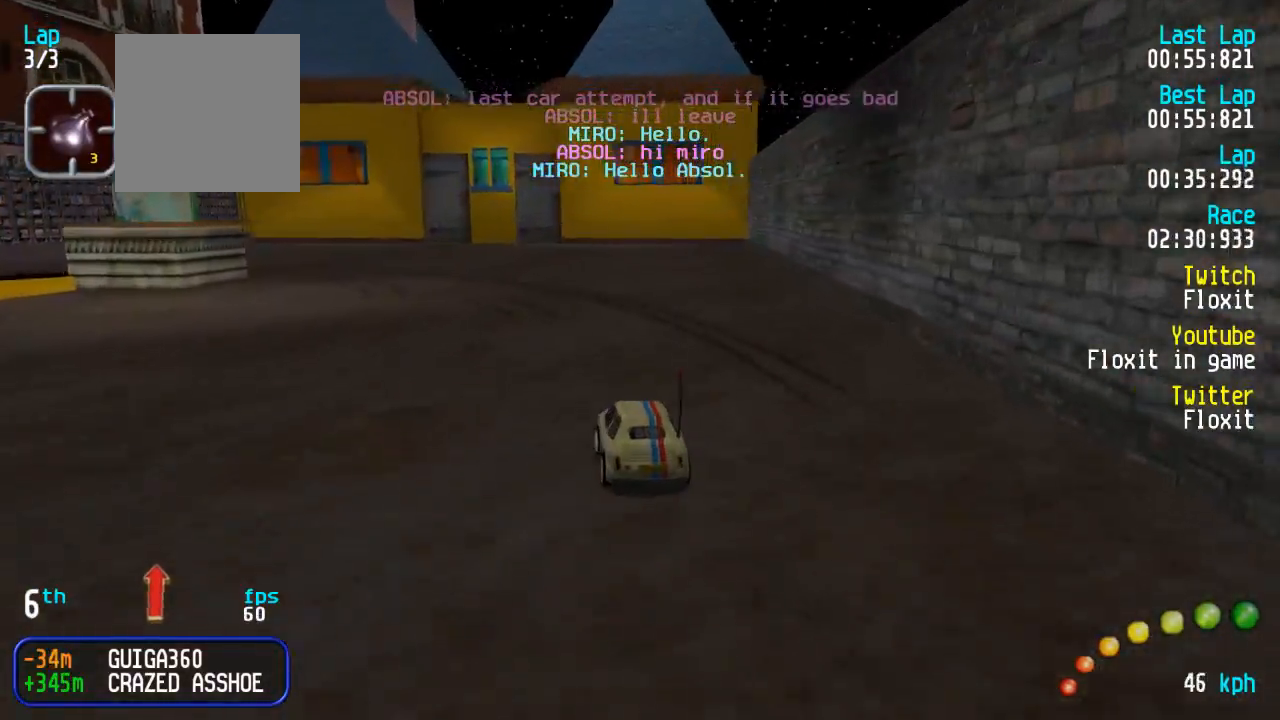
{"buttons": ["DPAD_UP", "DPAD_LEFT"], "left_stick": "center", "right_stick": "center", "events": [[150, "A", "up"], [217, "A", "down"], [434, "X", "down"], [450, "A", "up"], [484, "X", "up"]]}
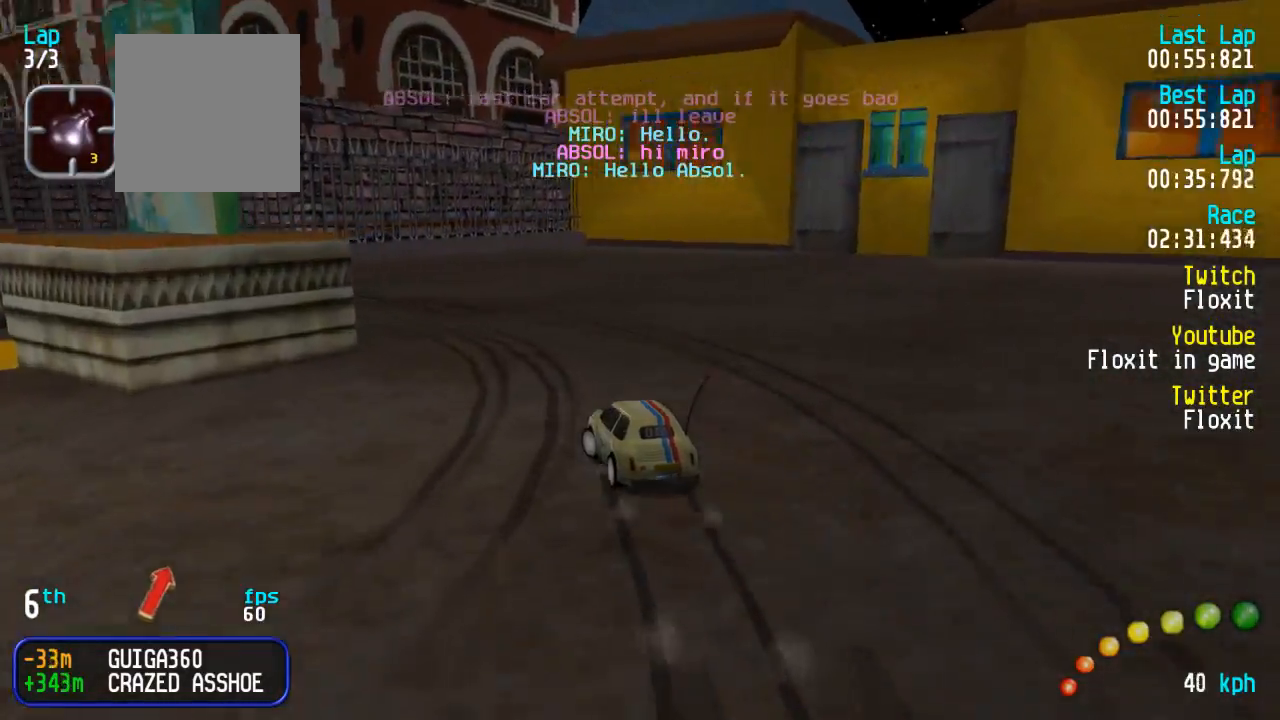
{"buttons": ["DPAD_UP", "DPAD_LEFT"], "left_stick": "center", "right_stick": "center", "events": [[100, "A", "down"], [317, "A", "up"]]}
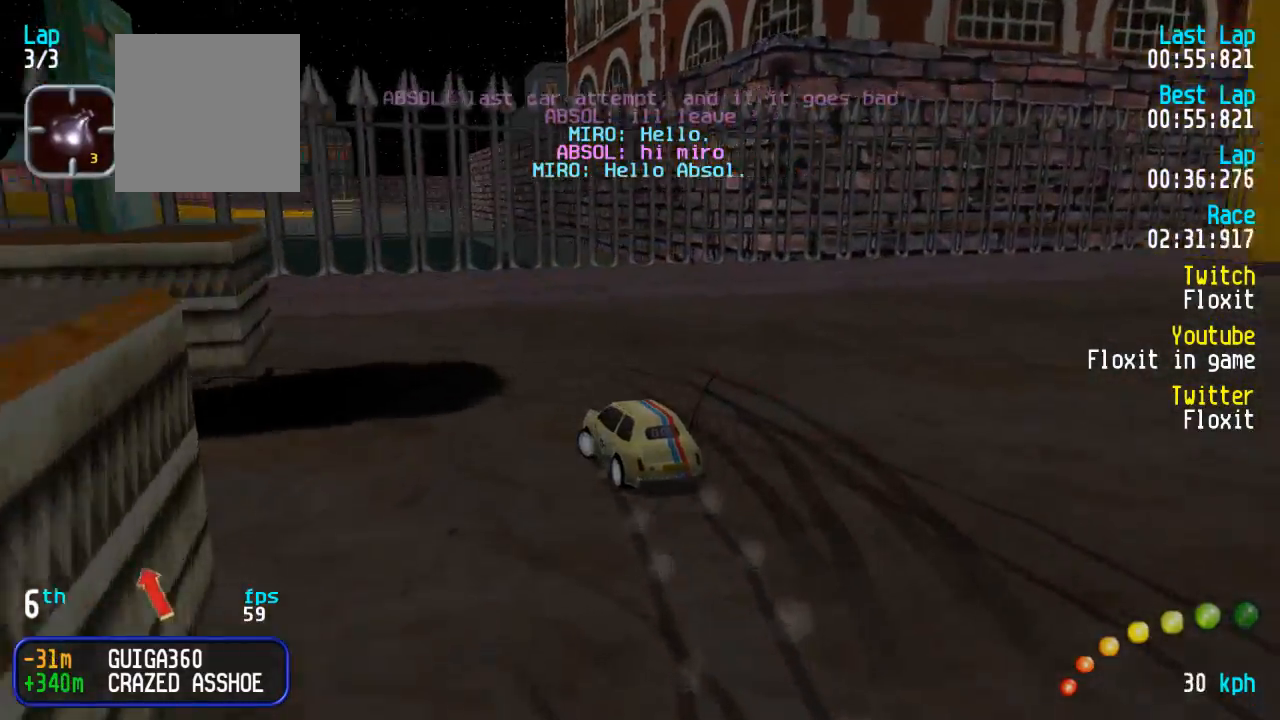
{"buttons": [], "left_stick": "up-left", "right_stick": "center", "events": [[467, "DPAD_LEFT", "up"], [467, "DPAD_UP", "up"], [500, "left_stick", "up-left"]]}
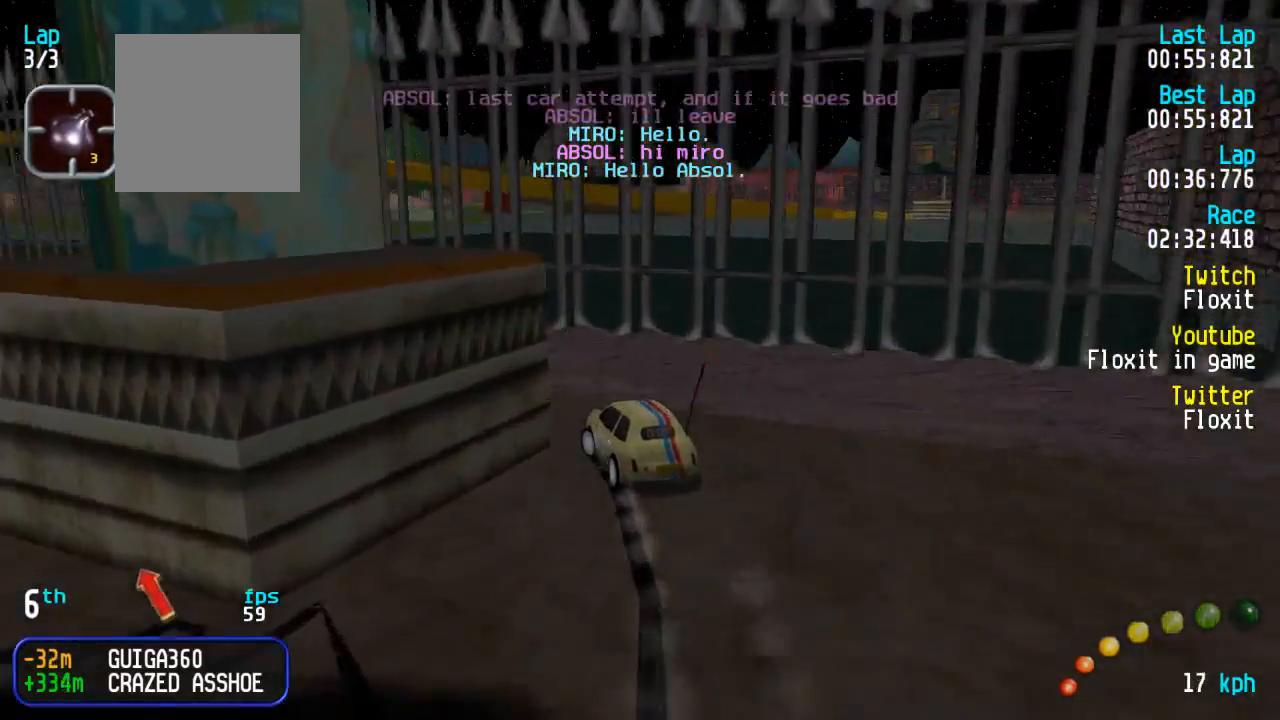
{"buttons": ["A"], "left_stick": "center", "right_stick": "center", "events": [[300, "A", "down"], [317, "left_stick", "center"]]}
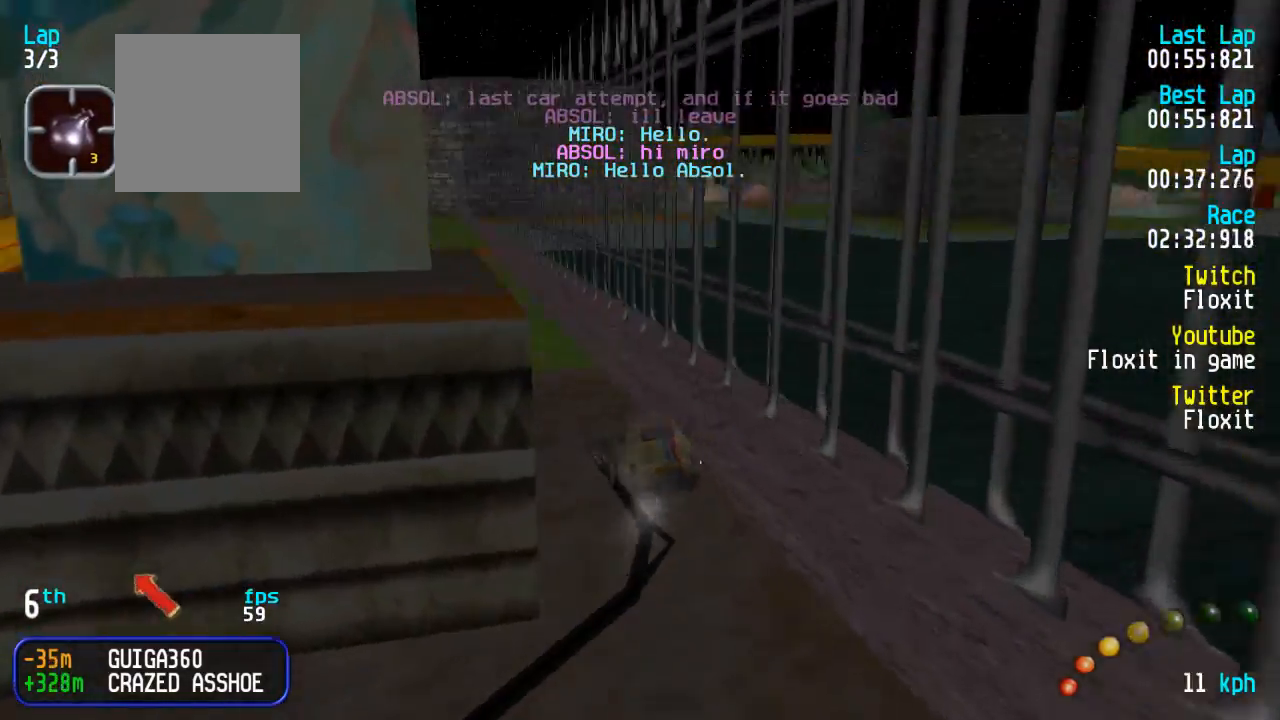
{"buttons": ["A"], "left_stick": "center", "right_stick": "center", "events": []}
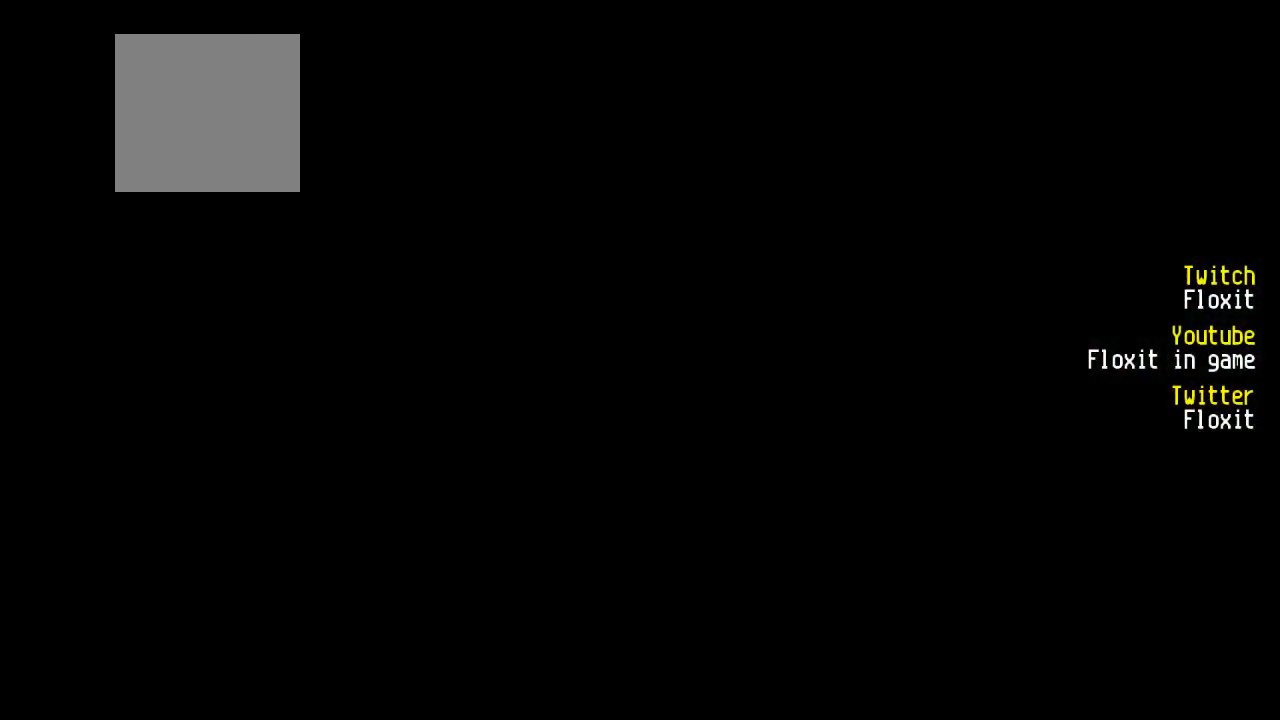
{"buttons": ["A"], "left_stick": "center", "right_stick": "center", "events": []}
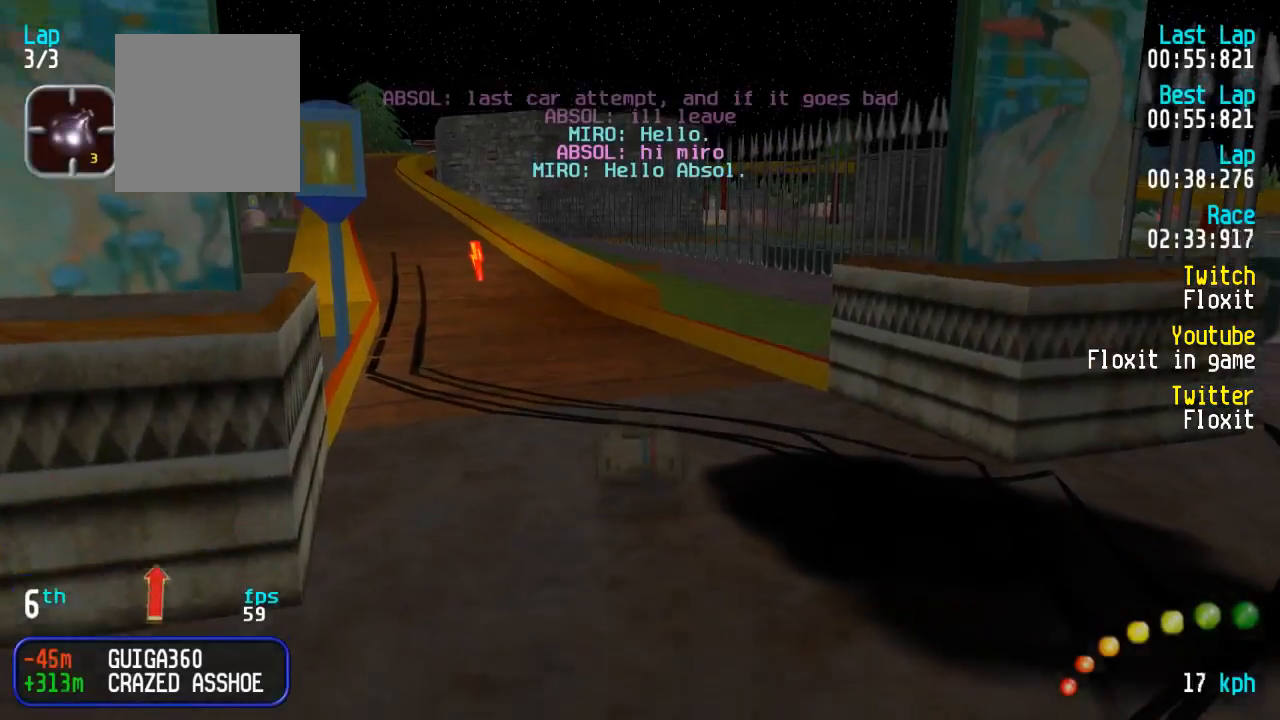
{"buttons": ["A"], "left_stick": "center", "right_stick": "center", "events": [[50, "DPAD_LEFT", "down"], [50, "DPAD_UP", "down"], [200, "DPAD_UP", "up"], [217, "DPAD_LEFT", "up"], [267, "DPAD_LEFT", "down"], [267, "DPAD_UP", "down"], [367, "DPAD_UP", "up"], [400, "DPAD_LEFT", "up"]]}